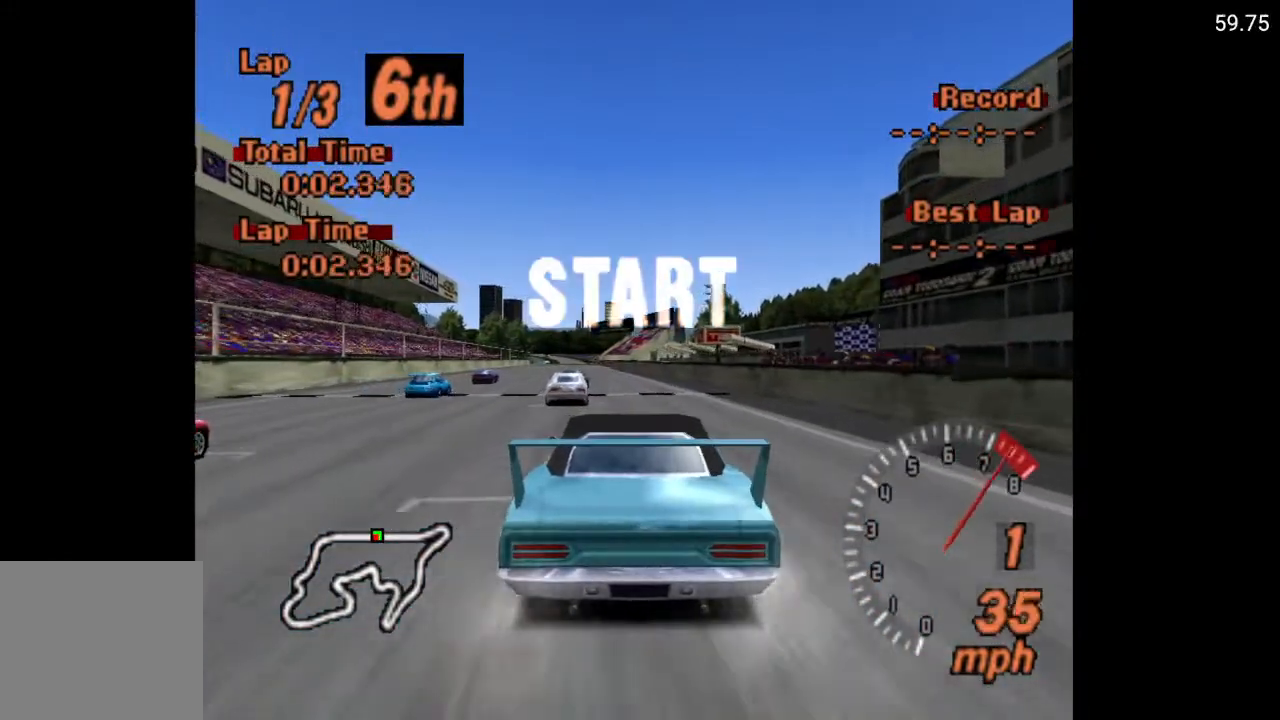
Gameplay with a controller (Xbox layout); each line is a JSON object with the inputs held at the frame after it. "events" lists button and stick changes between this image and that frame as [ms after this image, input, new state], when the widget could be followed in between.
{"buttons": ["A"], "left_stick": "center", "right_stick": "center", "events": [[283, "R2", "down"], [383, "R2", "up"]]}
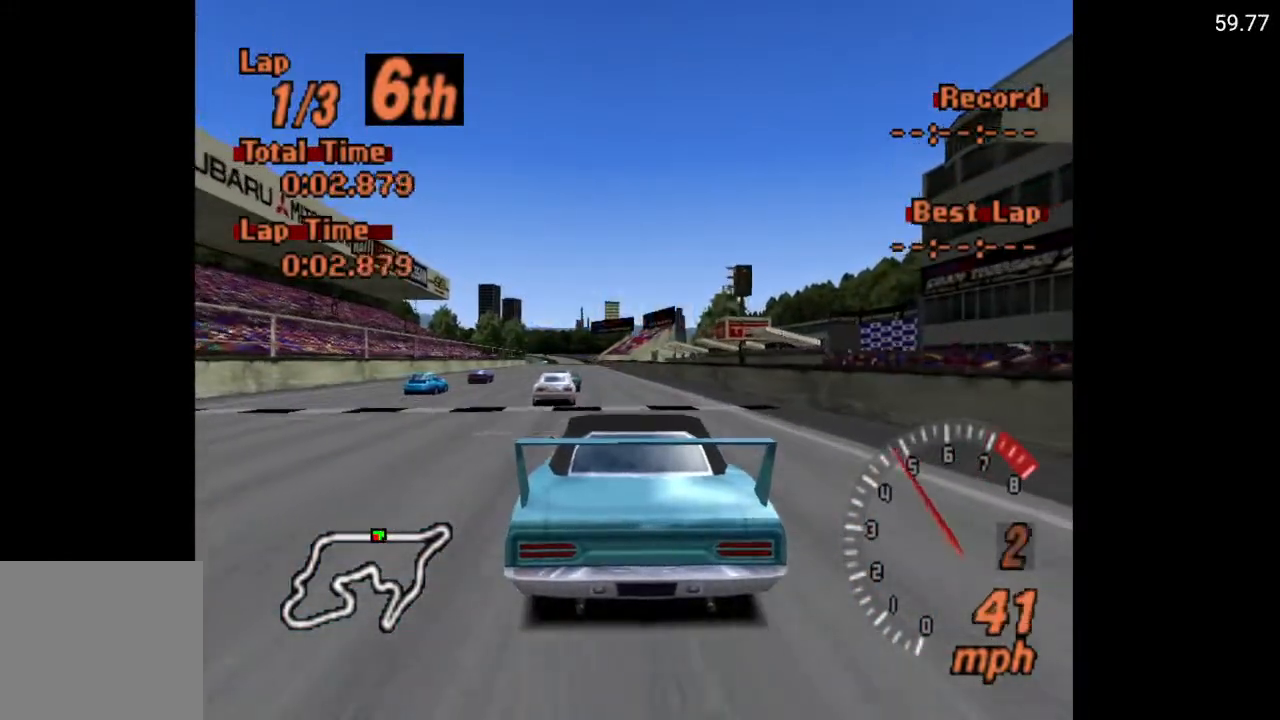
{"buttons": ["A"], "left_stick": "center", "right_stick": "center", "events": [[267, "DPAD_LEFT", "down"], [317, "DPAD_LEFT", "up"]]}
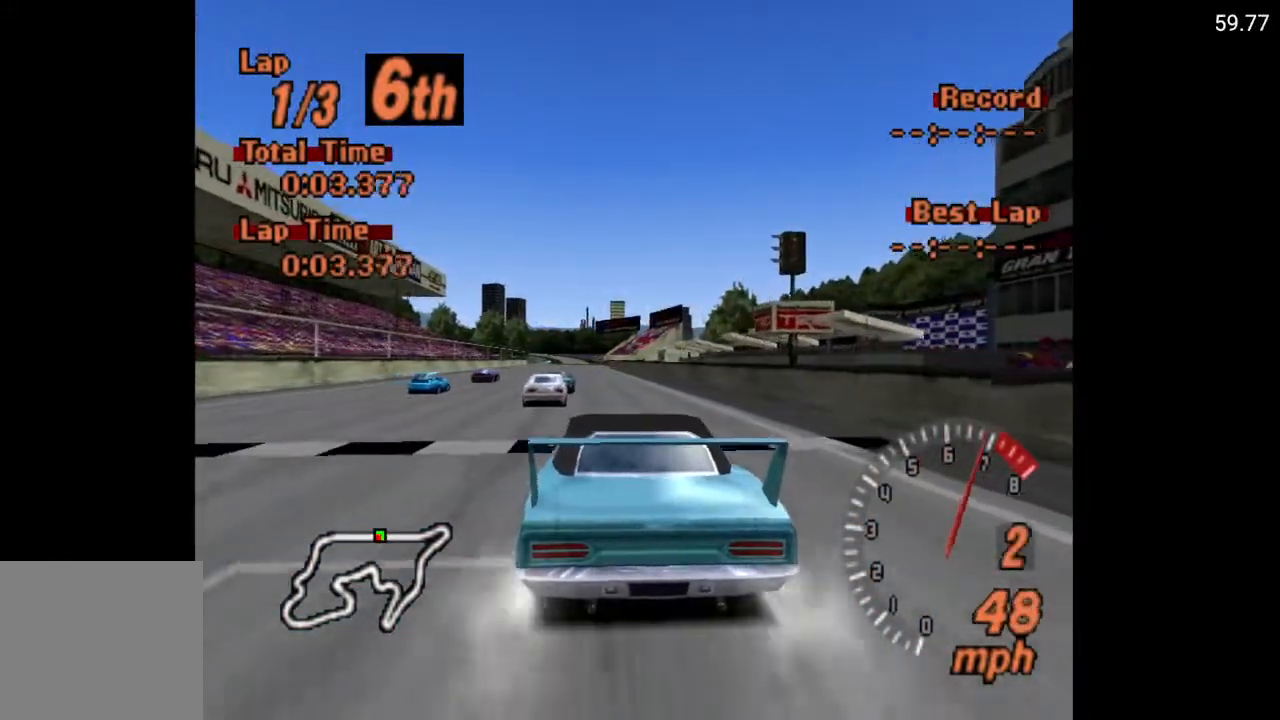
{"buttons": ["A"], "left_stick": "center", "right_stick": "center", "events": [[333, "DPAD_RIGHT", "down"], [417, "DPAD_RIGHT", "up"]]}
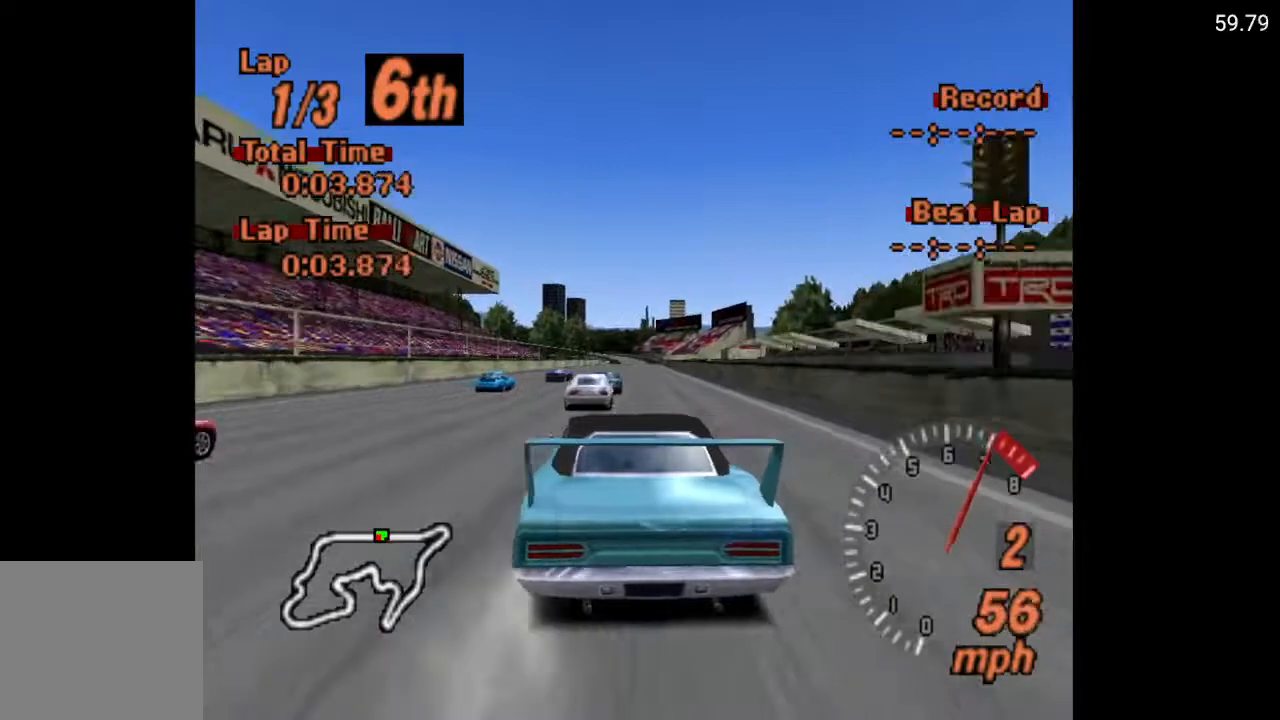
{"buttons": ["A", "R2"], "left_stick": "center", "right_stick": "center", "events": [[367, "DPAD_LEFT", "down"], [367, "R2", "down"], [383, "DPAD_LEFT", "up"]]}
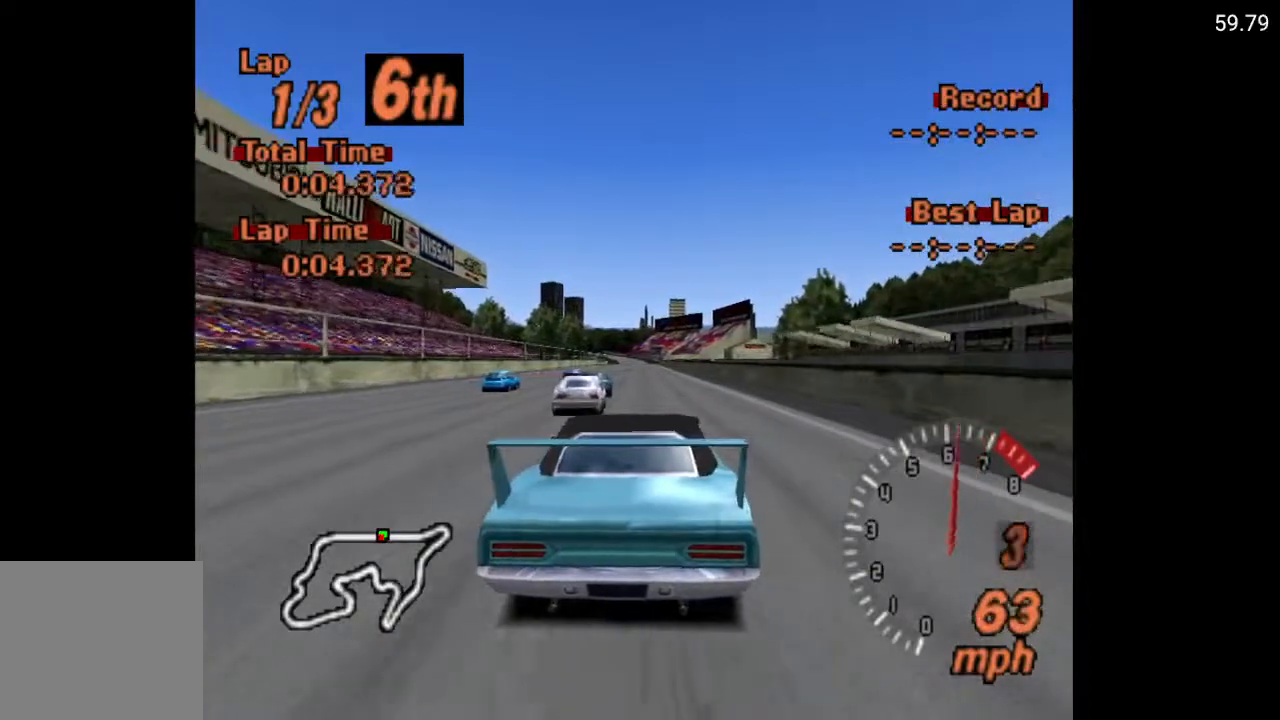
{"buttons": ["A"], "left_stick": "center", "right_stick": "center", "events": [[17, "R2", "up"]]}
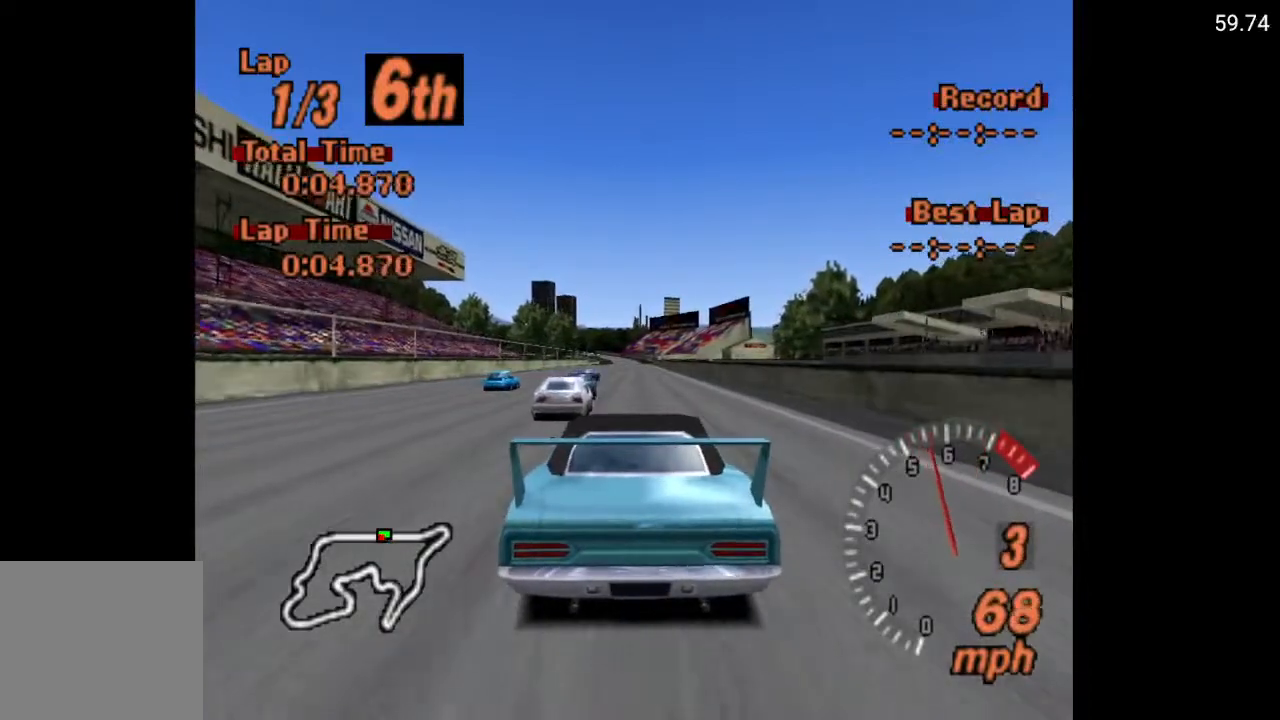
{"buttons": ["A"], "left_stick": "center", "right_stick": "center", "events": [[317, "DPAD_RIGHT", "down"], [333, "DPAD_RIGHT", "up"]]}
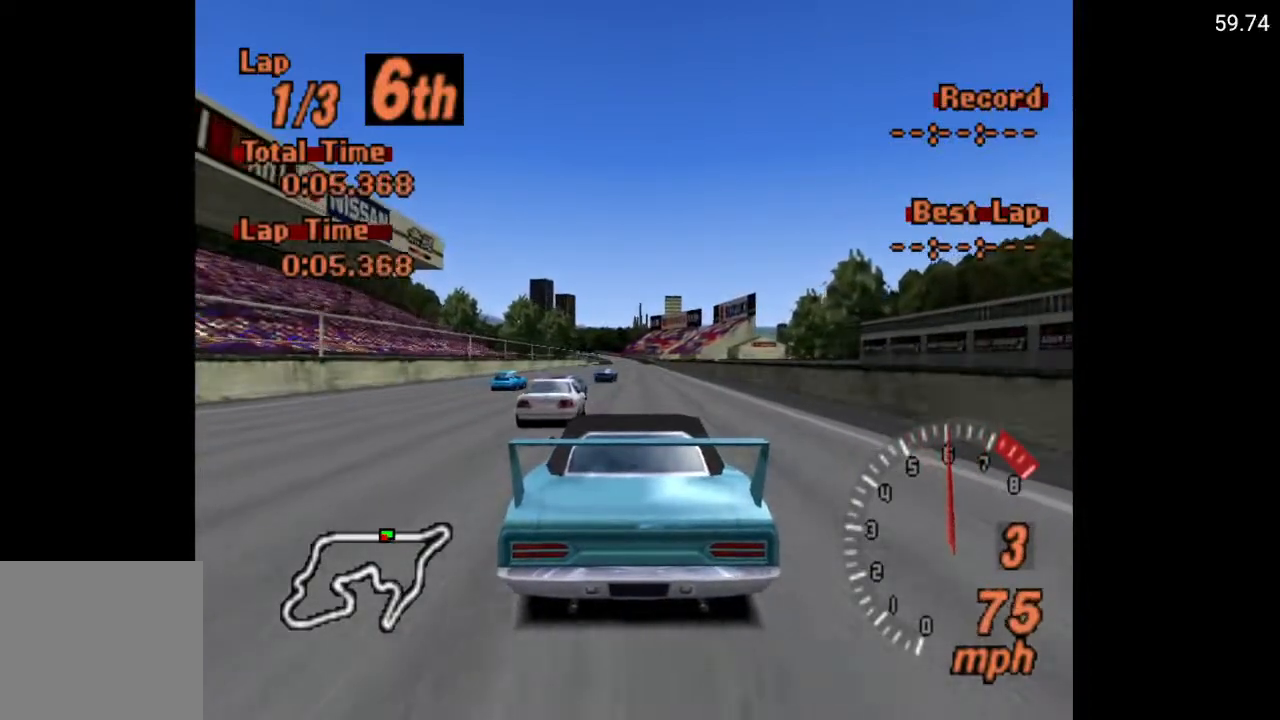
{"buttons": ["A"], "left_stick": "center", "right_stick": "center", "events": []}
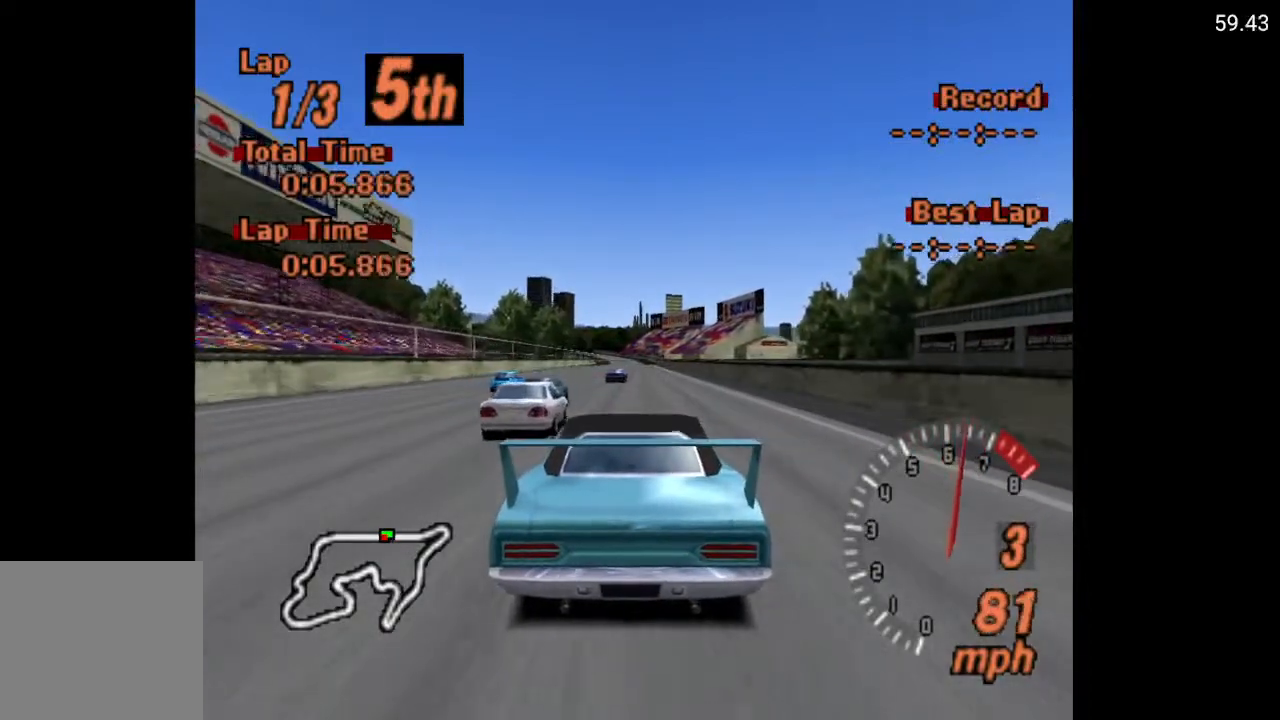
{"buttons": ["A"], "left_stick": "center", "right_stick": "center", "events": []}
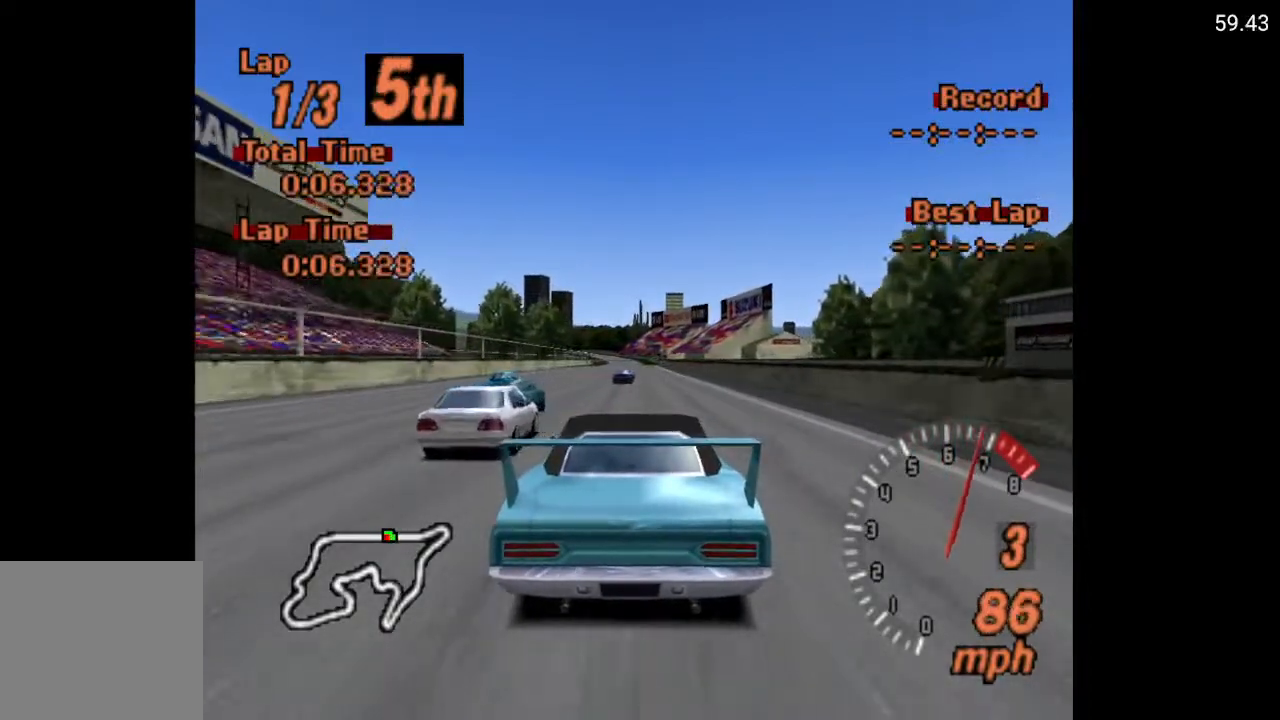
{"buttons": ["A"], "left_stick": "center", "right_stick": "center", "events": [[233, "R2", "down"], [350, "R2", "up"]]}
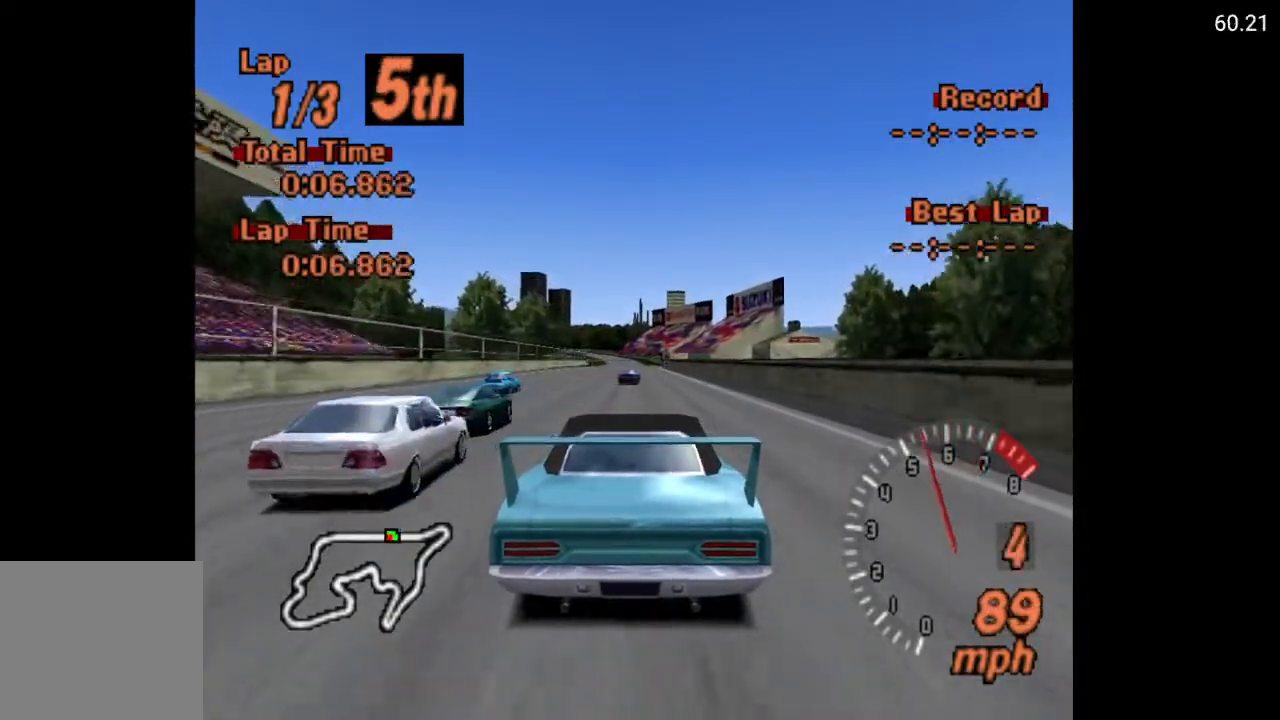
{"buttons": ["A"], "left_stick": "center", "right_stick": "center", "events": []}
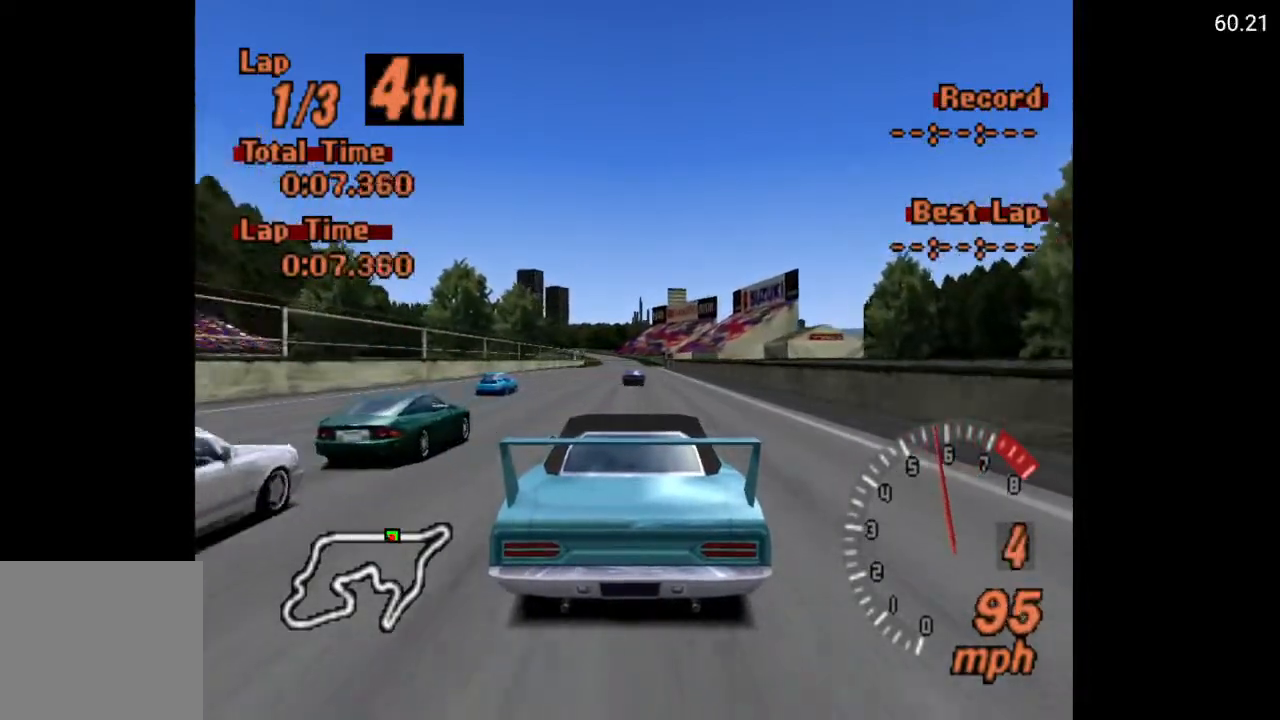
{"buttons": ["A"], "left_stick": "center", "right_stick": "center", "events": []}
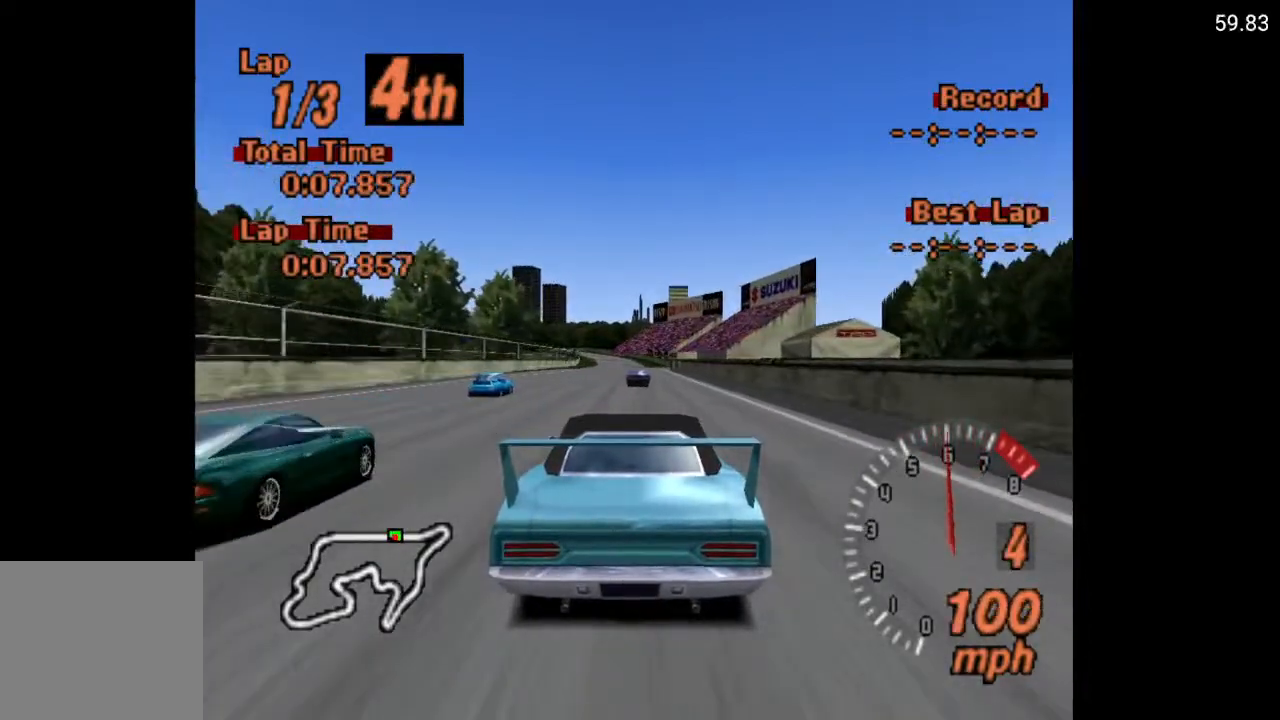
{"buttons": ["A"], "left_stick": "center", "right_stick": "center", "events": []}
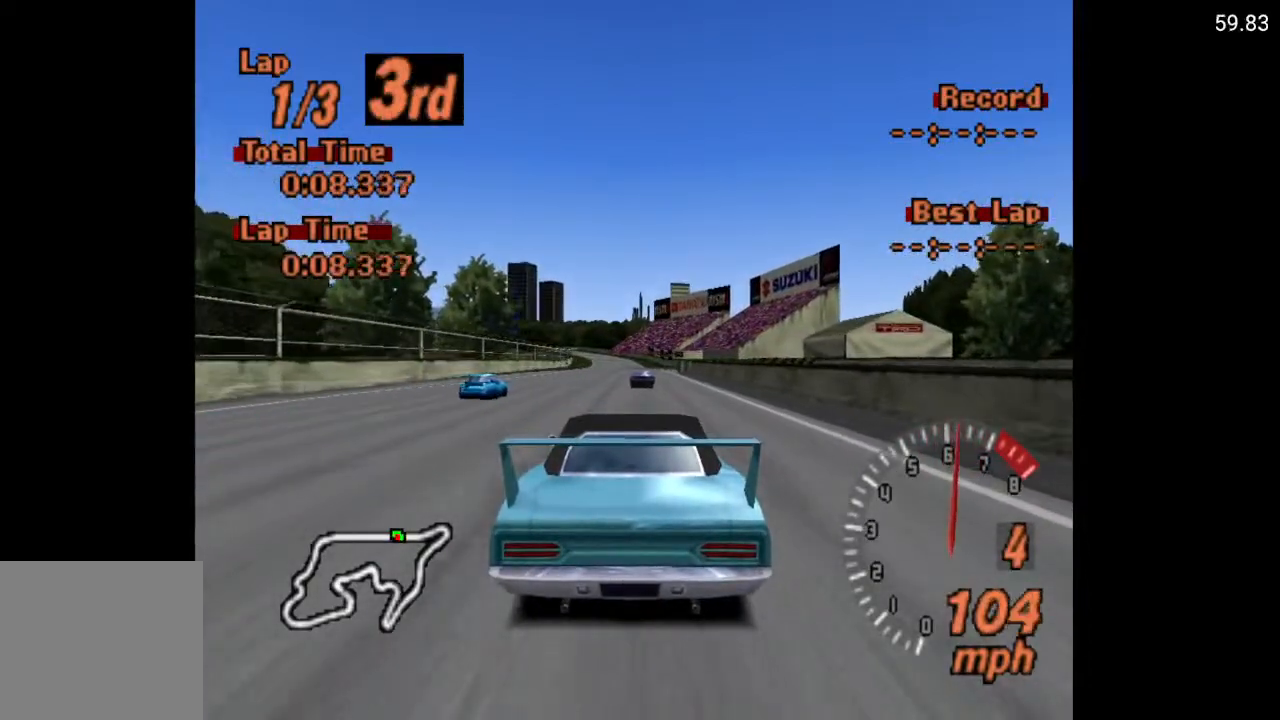
{"buttons": ["A"], "left_stick": "center", "right_stick": "center", "events": []}
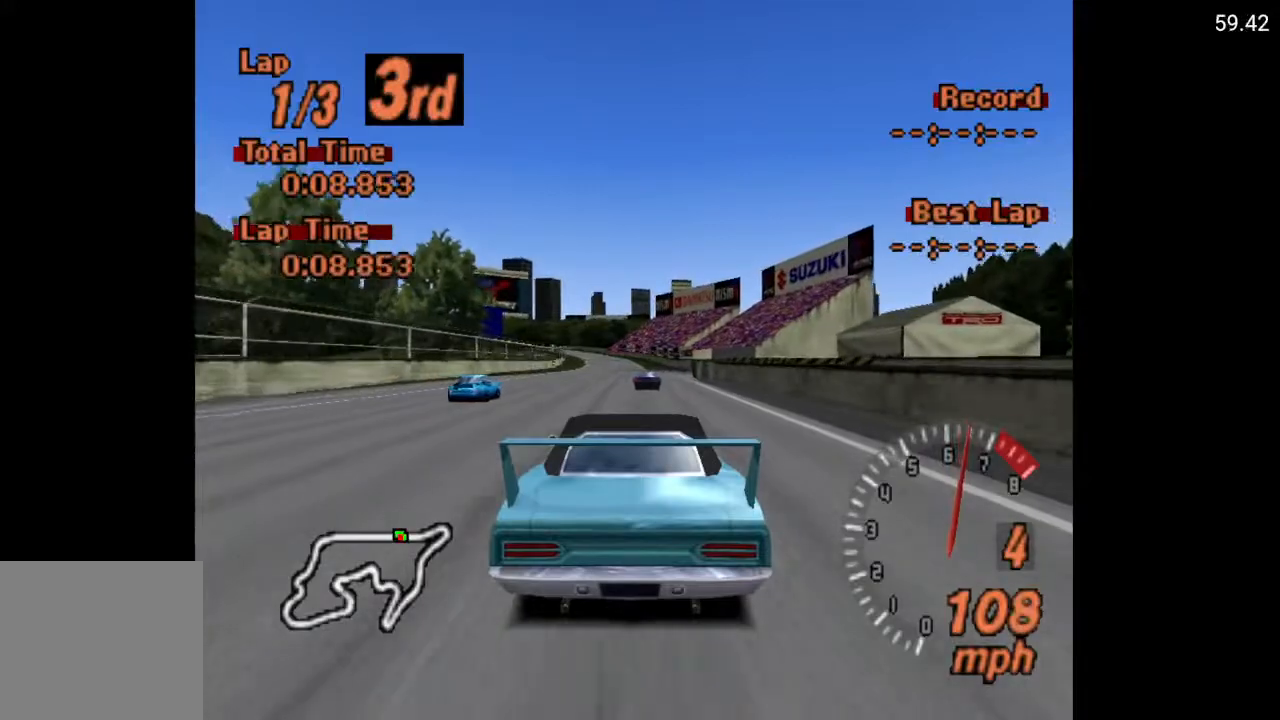
{"buttons": ["A"], "left_stick": "center", "right_stick": "center", "events": []}
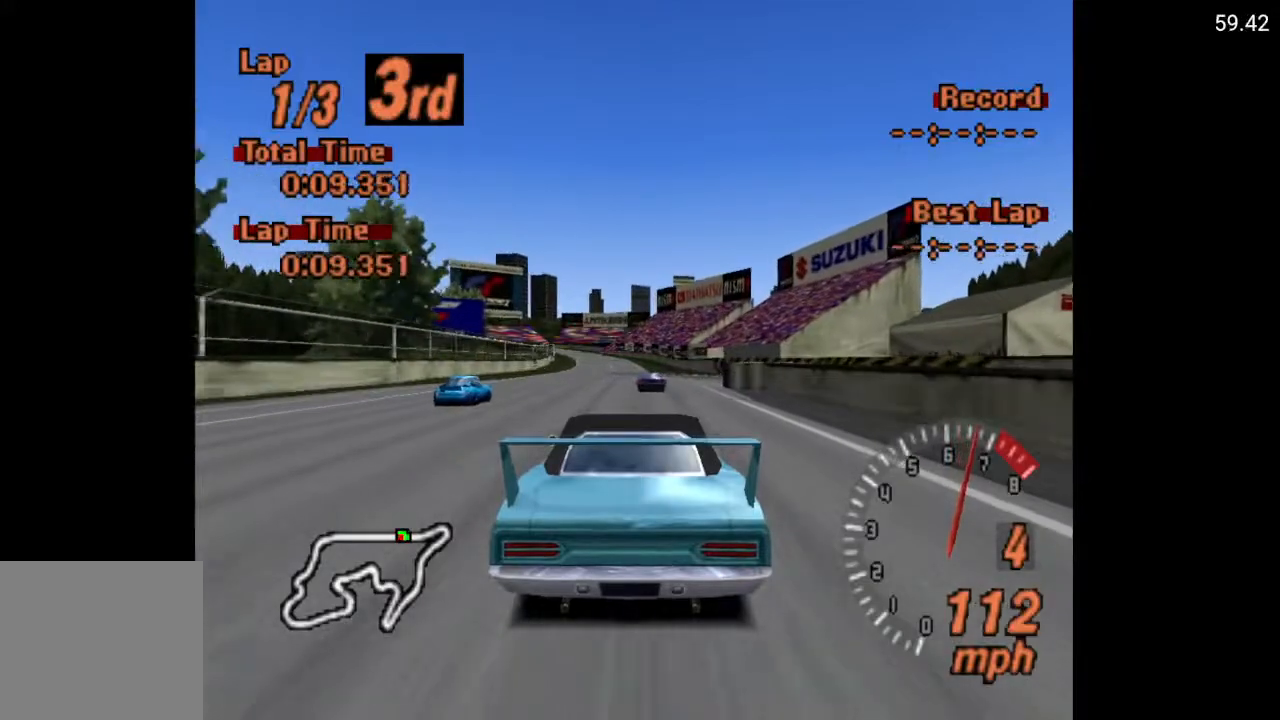
{"buttons": ["A"], "left_stick": "center", "right_stick": "center", "events": [[350, "DPAD_LEFT", "down"], [450, "DPAD_LEFT", "up"]]}
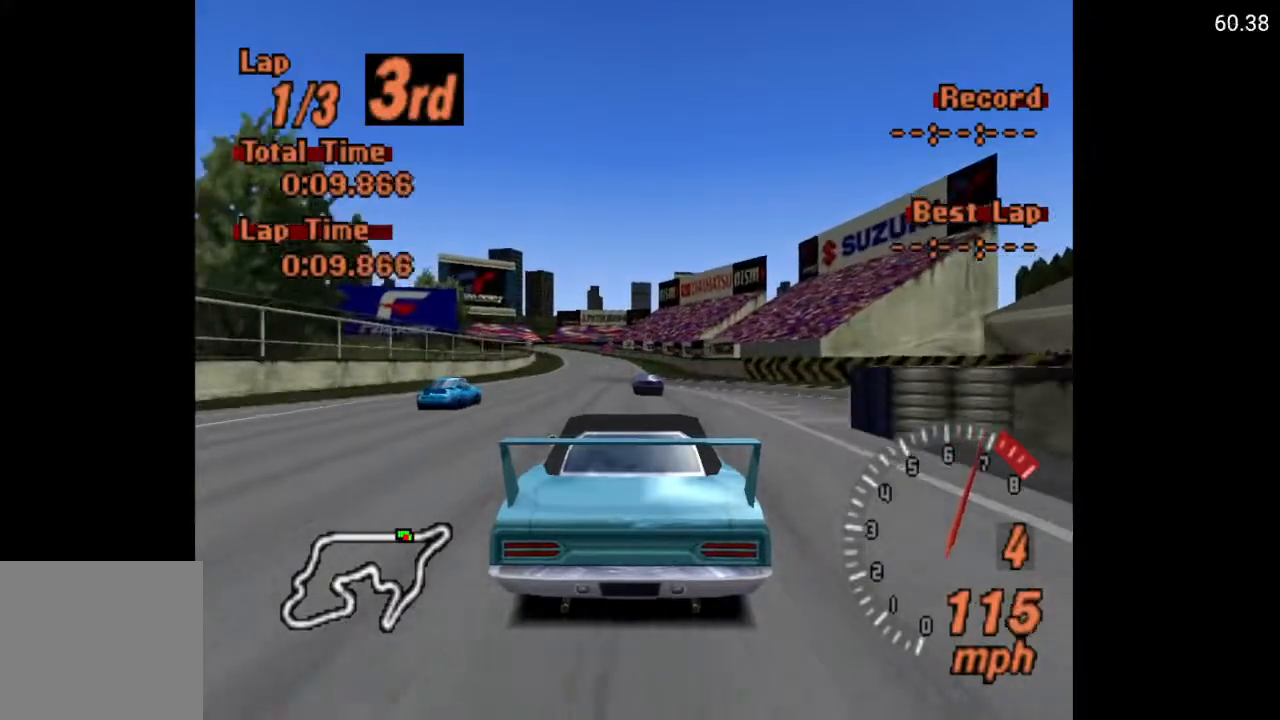
{"buttons": ["A"], "left_stick": "center", "right_stick": "center", "events": [[300, "R2", "down"], [333, "DPAD_LEFT", "down"], [417, "DPAD_LEFT", "up"], [433, "R2", "up"]]}
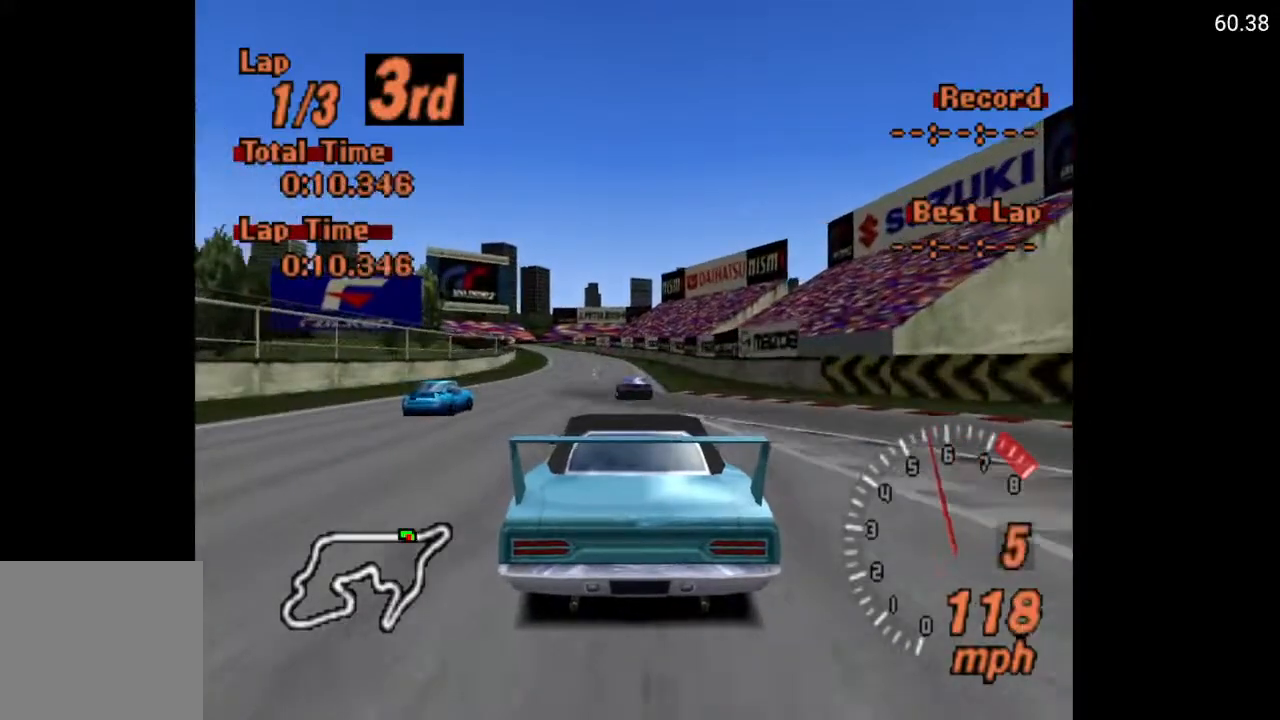
{"buttons": ["A", "DPAD_LEFT"], "left_stick": "center", "right_stick": "center", "events": [[467, "DPAD_LEFT", "down"]]}
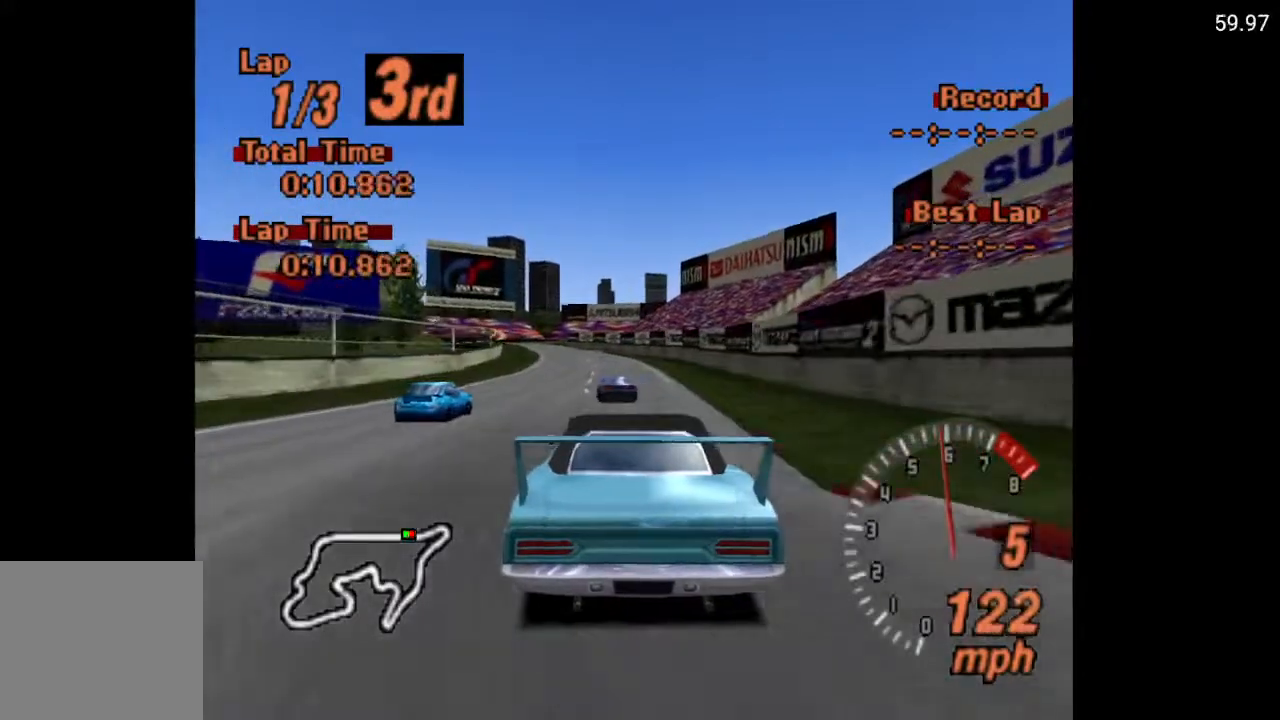
{"buttons": ["A"], "left_stick": "center", "right_stick": "center", "events": [[67, "DPAD_LEFT", "up"]]}
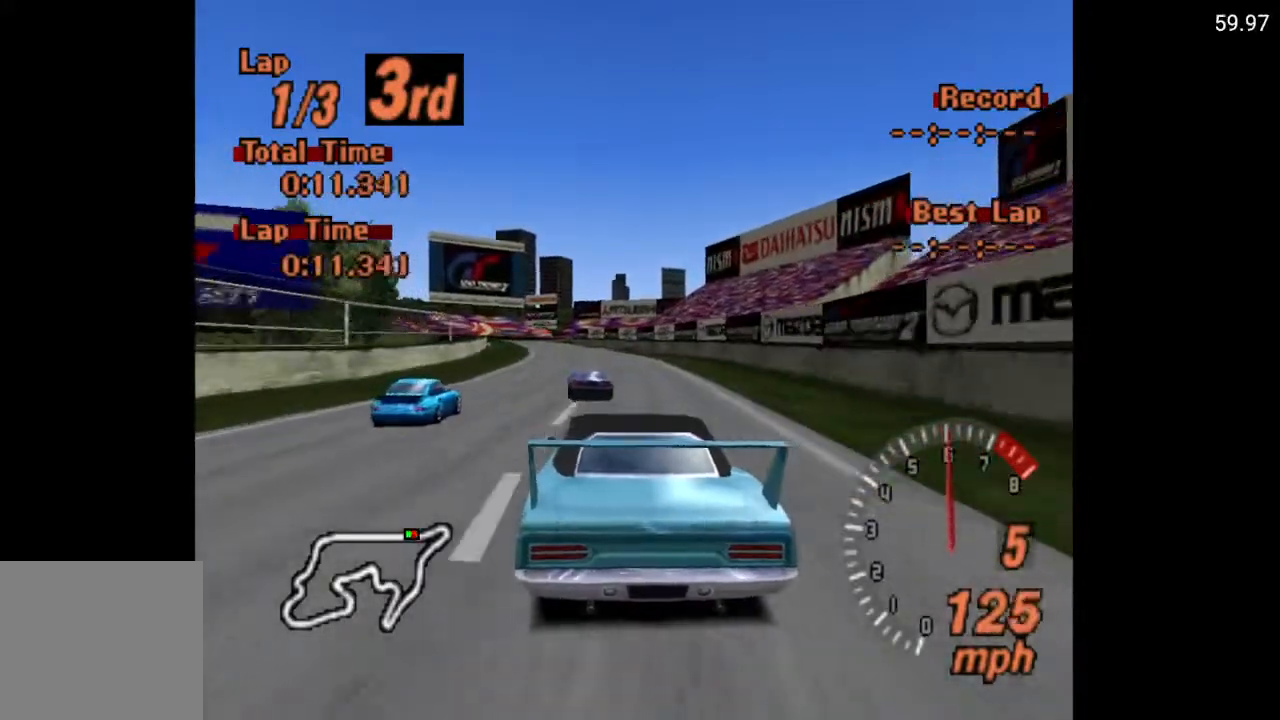
{"buttons": ["A"], "left_stick": "center", "right_stick": "center", "events": [[167, "DPAD_LEFT", "down"], [267, "DPAD_LEFT", "up"]]}
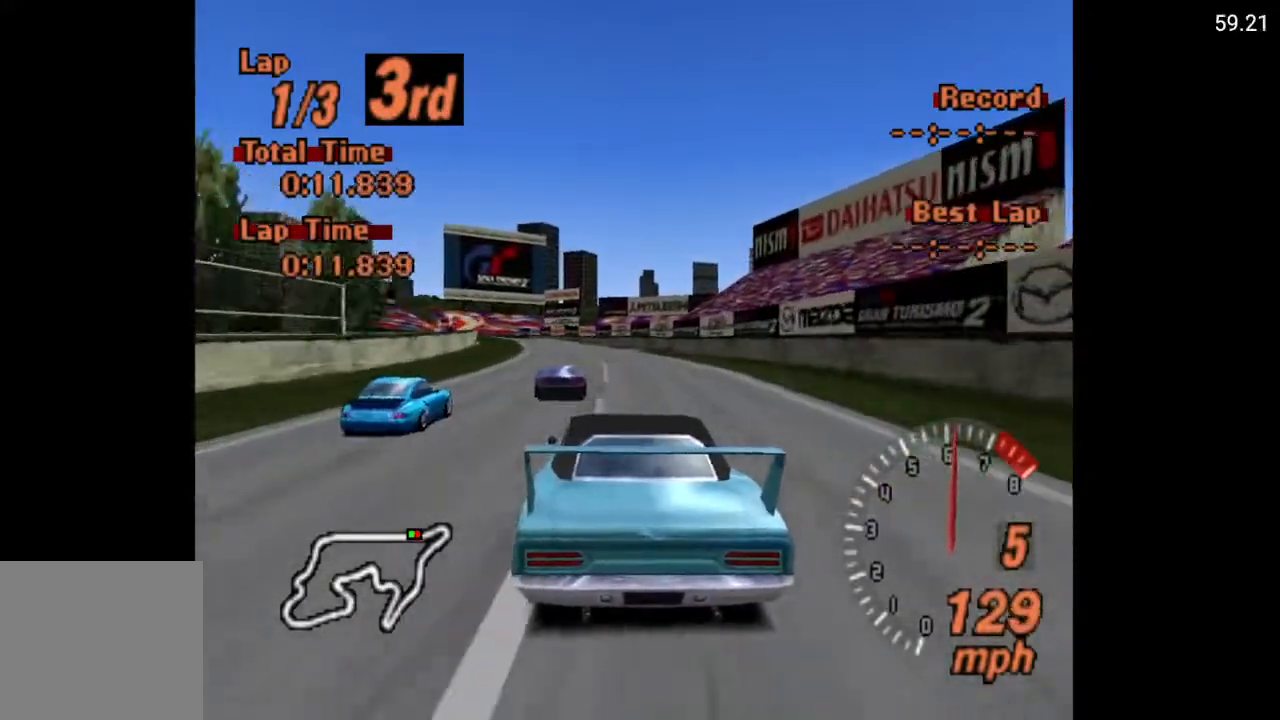
{"buttons": ["A", "DPAD_LEFT"], "left_stick": "center", "right_stick": "center", "events": [[200, "DPAD_LEFT", "down"], [317, "DPAD_LEFT", "up"], [400, "DPAD_LEFT", "down"]]}
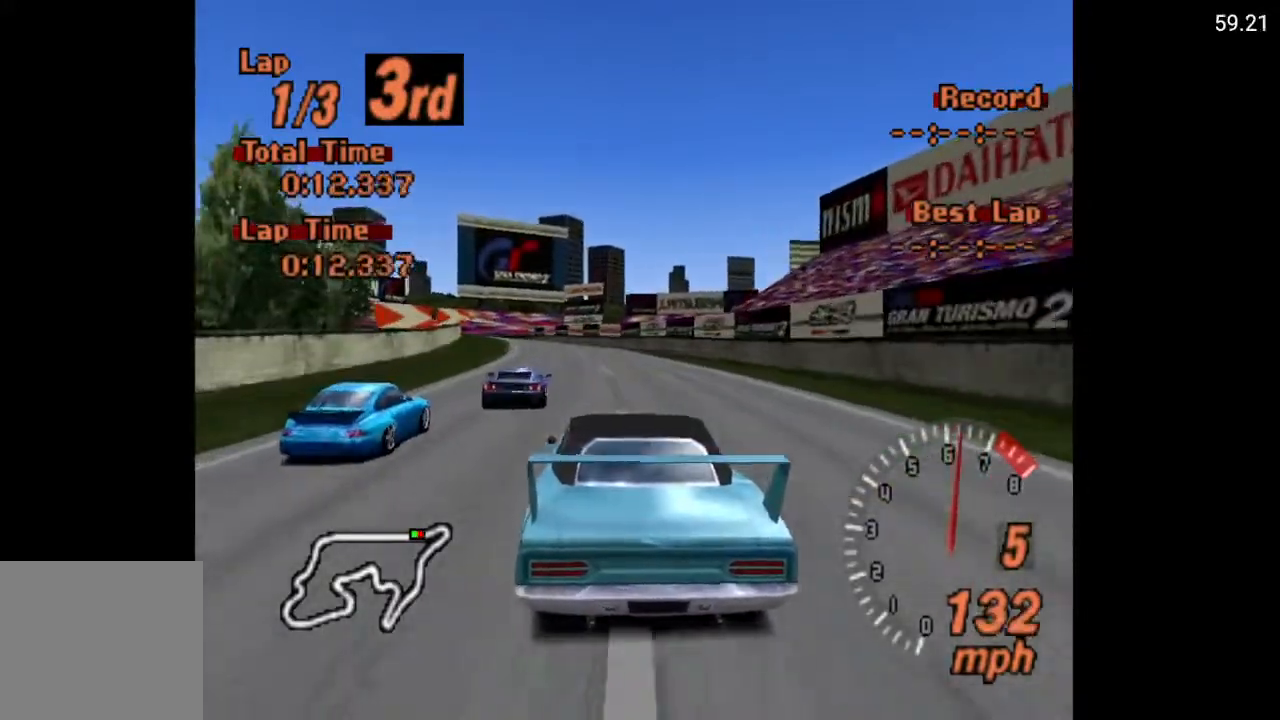
{"buttons": ["A"], "left_stick": "center", "right_stick": "center", "events": [[17, "DPAD_LEFT", "up"], [217, "DPAD_LEFT", "down"], [317, "DPAD_LEFT", "up"]]}
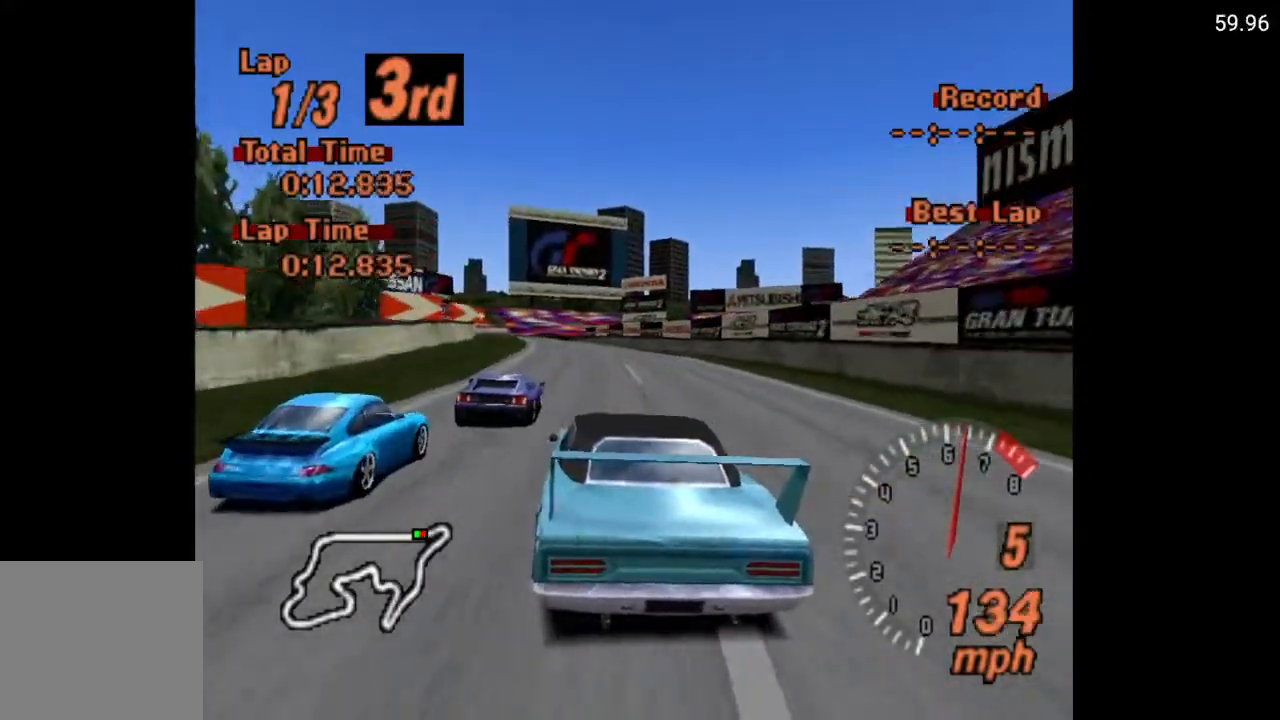
{"buttons": ["A", "DPAD_LEFT"], "left_stick": "center", "right_stick": "center", "events": [[167, "DPAD_RIGHT", "down"], [267, "DPAD_RIGHT", "up"], [400, "DPAD_LEFT", "down"]]}
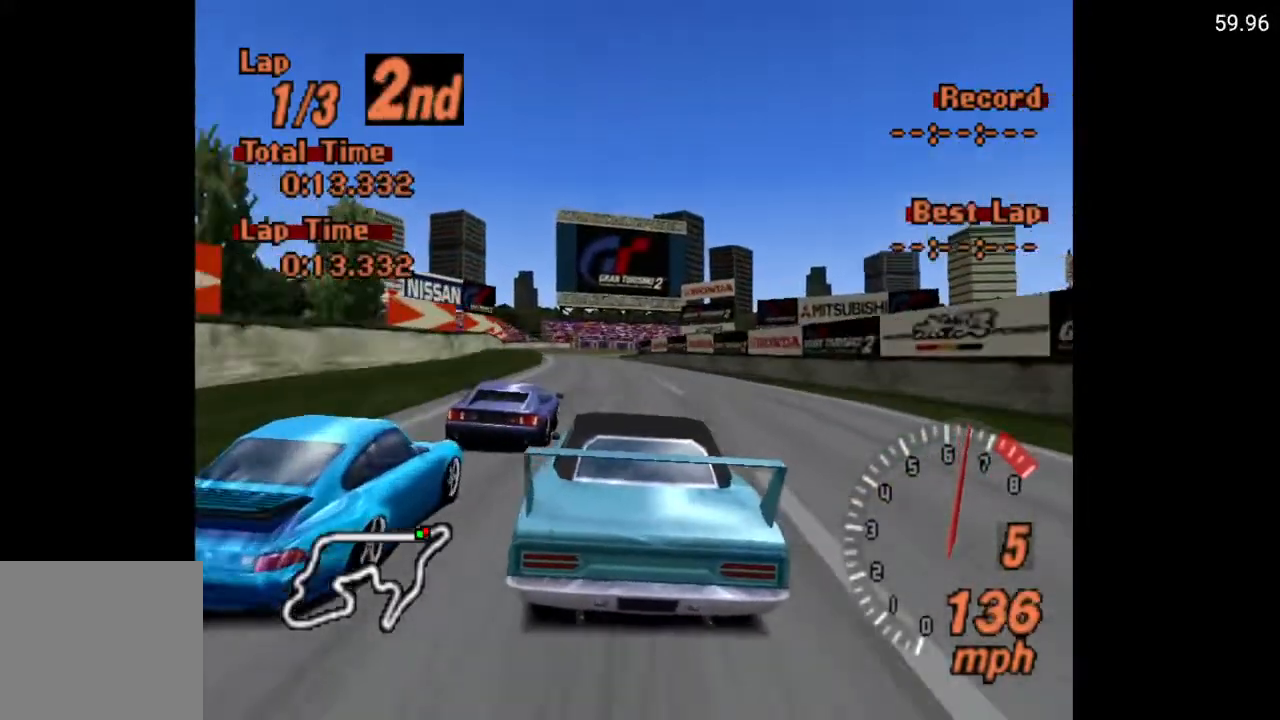
{"buttons": ["X"], "left_stick": "center", "right_stick": "center", "events": [[67, "DPAD_LEFT", "up"], [183, "DPAD_LEFT", "down"], [267, "A", "up"], [267, "DPAD_LEFT", "up"], [317, "DPAD_LEFT", "down"], [417, "DPAD_LEFT", "up"], [500, "X", "down"]]}
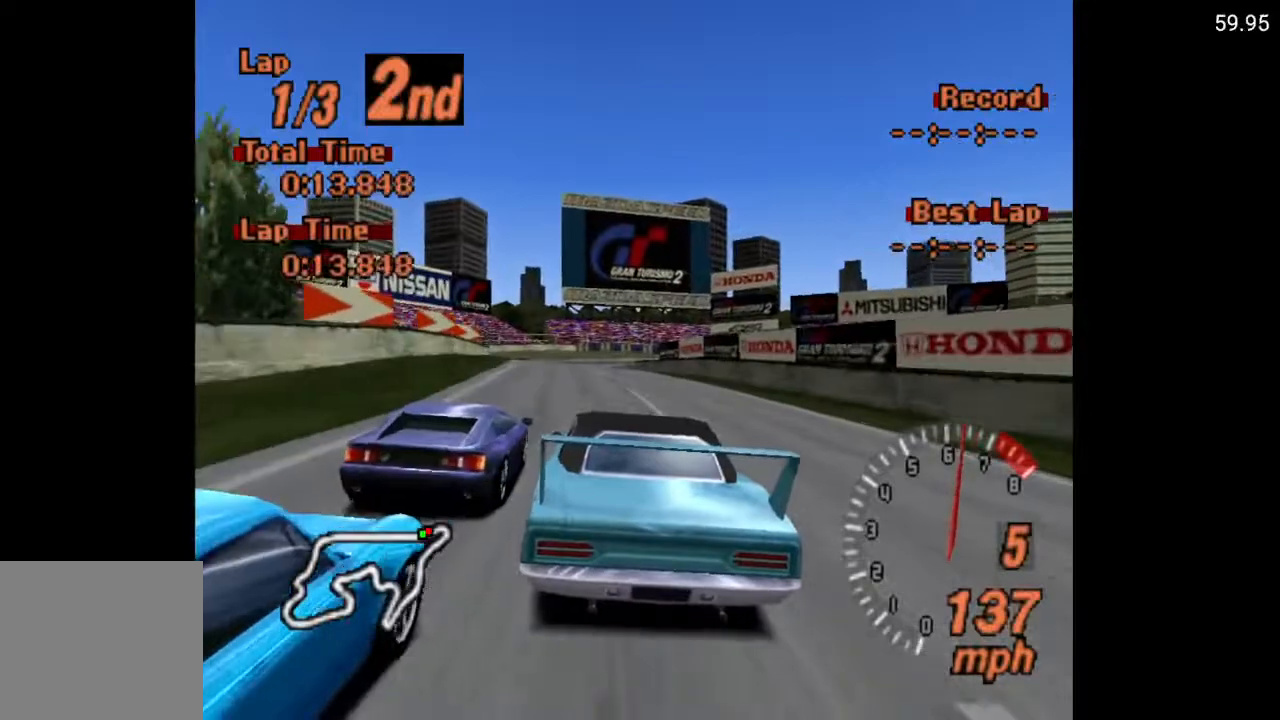
{"buttons": ["X"], "left_stick": "center", "right_stick": "center", "events": [[33, "L2", "down"], [133, "L2", "up"]]}
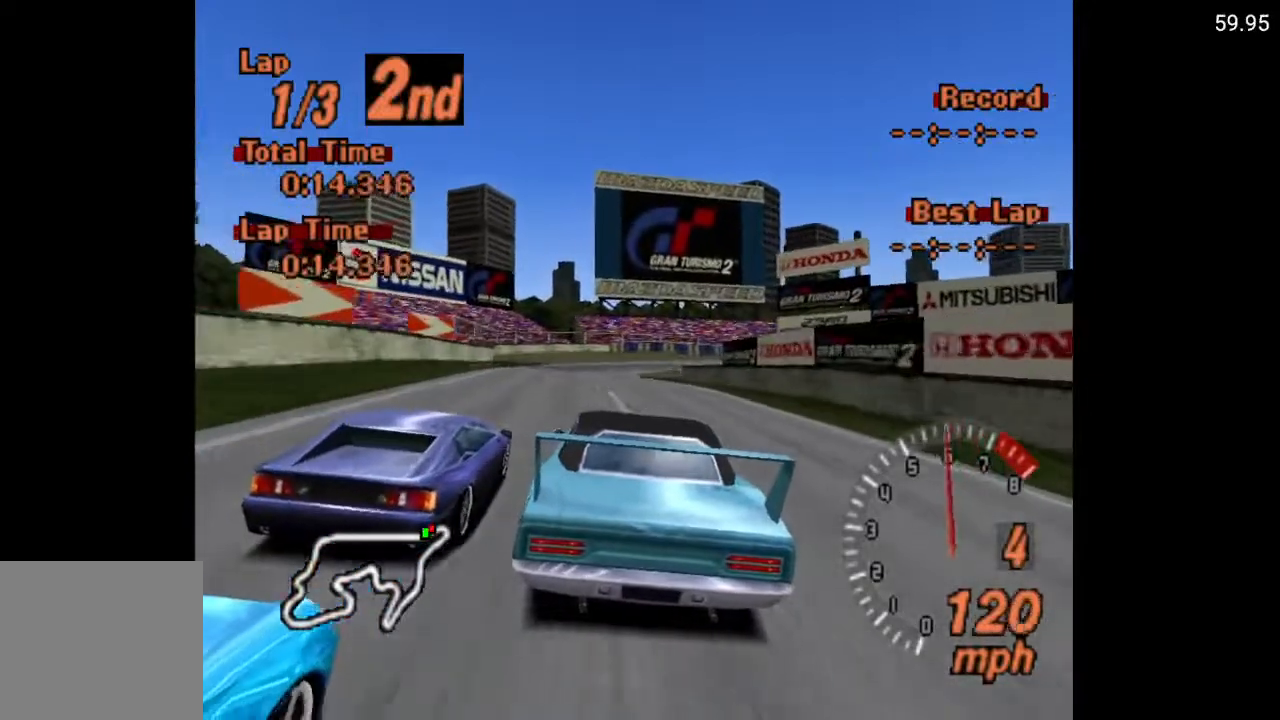
{"buttons": ["X"], "left_stick": "center", "right_stick": "center", "events": [[67, "L2", "down"], [167, "L2", "up"], [300, "DPAD_LEFT", "down"], [383, "DPAD_LEFT", "up"]]}
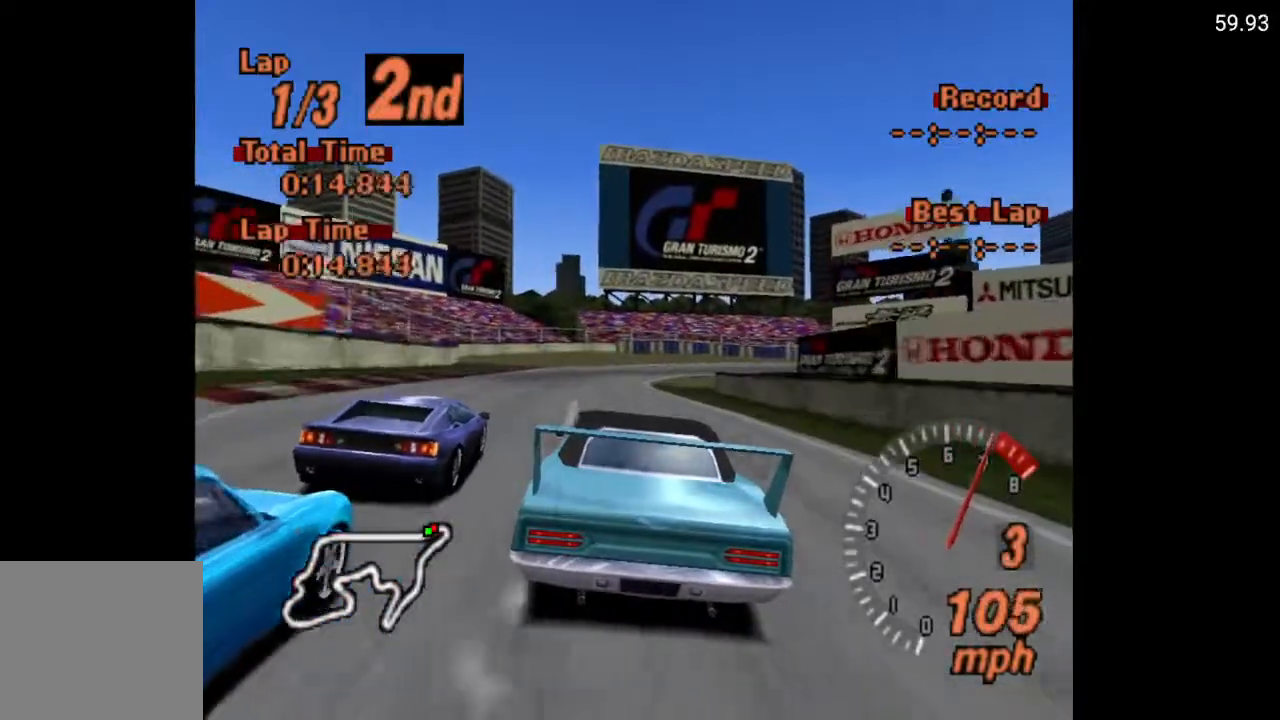
{"buttons": ["X"], "left_stick": "center", "right_stick": "center", "events": [[167, "L2", "down"], [267, "L2", "up"], [433, "DPAD_RIGHT", "down"], [483, "DPAD_RIGHT", "up"]]}
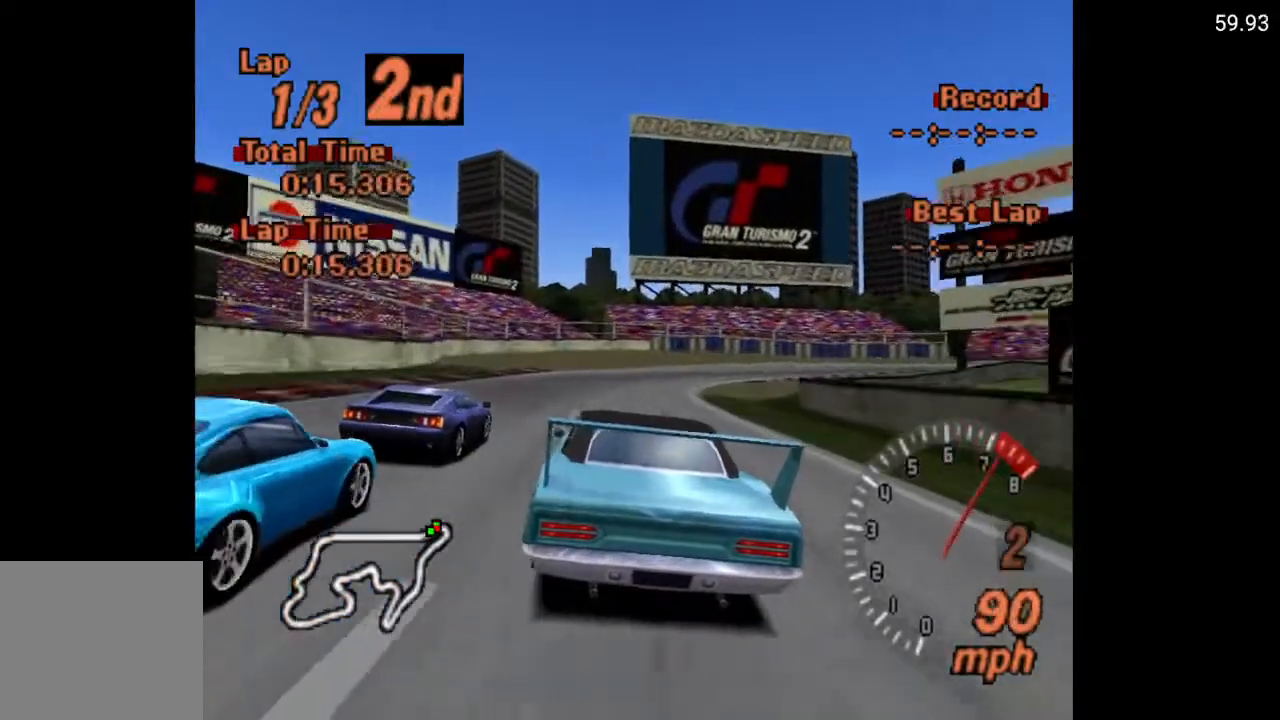
{"buttons": ["A", "DPAD_RIGHT"], "left_stick": "center", "right_stick": "center", "events": [[250, "DPAD_RIGHT", "down"], [317, "DPAD_RIGHT", "up"], [367, "X", "up"], [467, "A", "down"], [500, "DPAD_RIGHT", "down"]]}
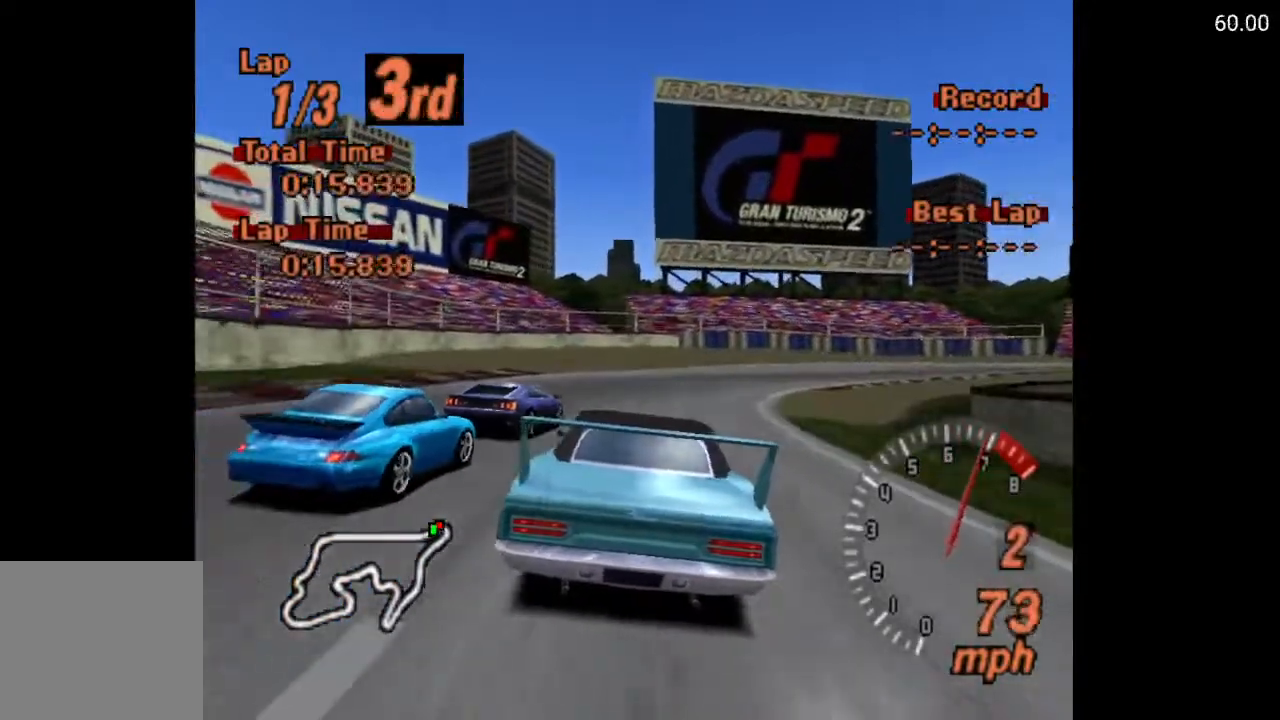
{"buttons": ["DPAD_RIGHT"], "left_stick": "center", "right_stick": "center", "events": [[100, "DPAD_RIGHT", "up"], [217, "DPAD_RIGHT", "down"], [383, "A", "up"]]}
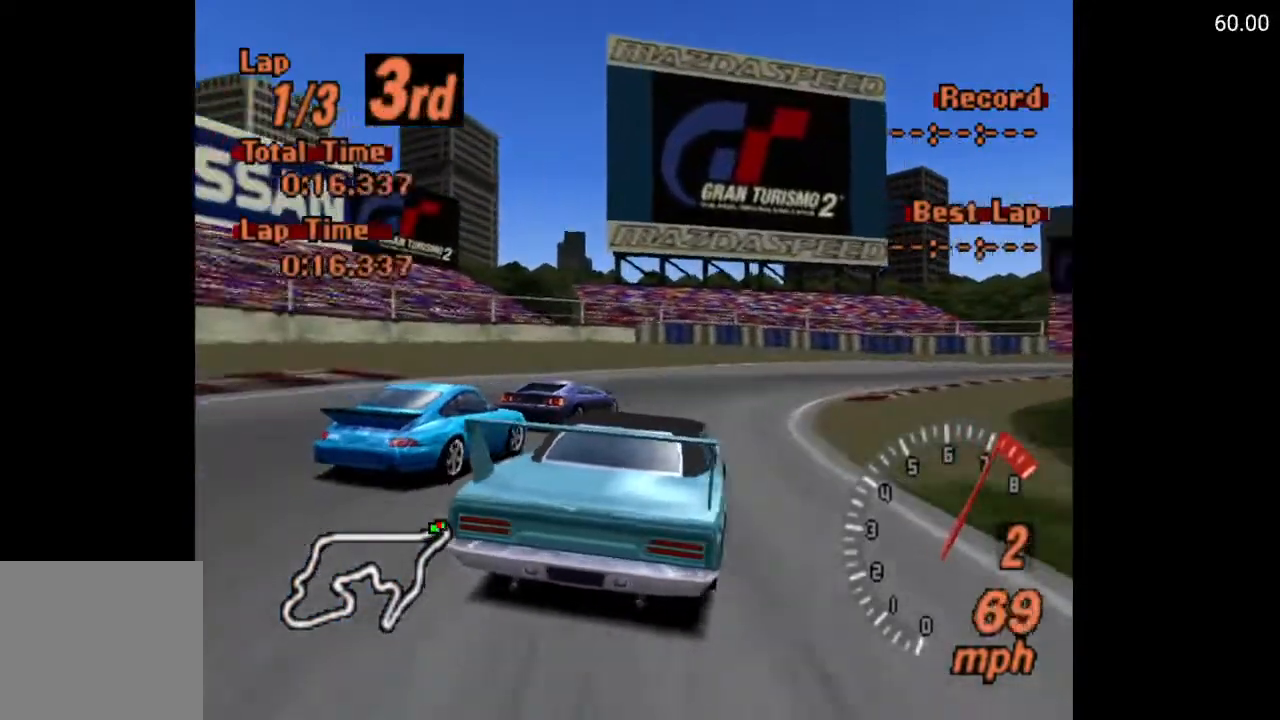
{"buttons": ["A", "DPAD_RIGHT"], "left_stick": "center", "right_stick": "center", "events": [[83, "DPAD_RIGHT", "up"], [183, "DPAD_RIGHT", "down"], [267, "A", "down"], [283, "DPAD_RIGHT", "up"], [400, "DPAD_RIGHT", "down"]]}
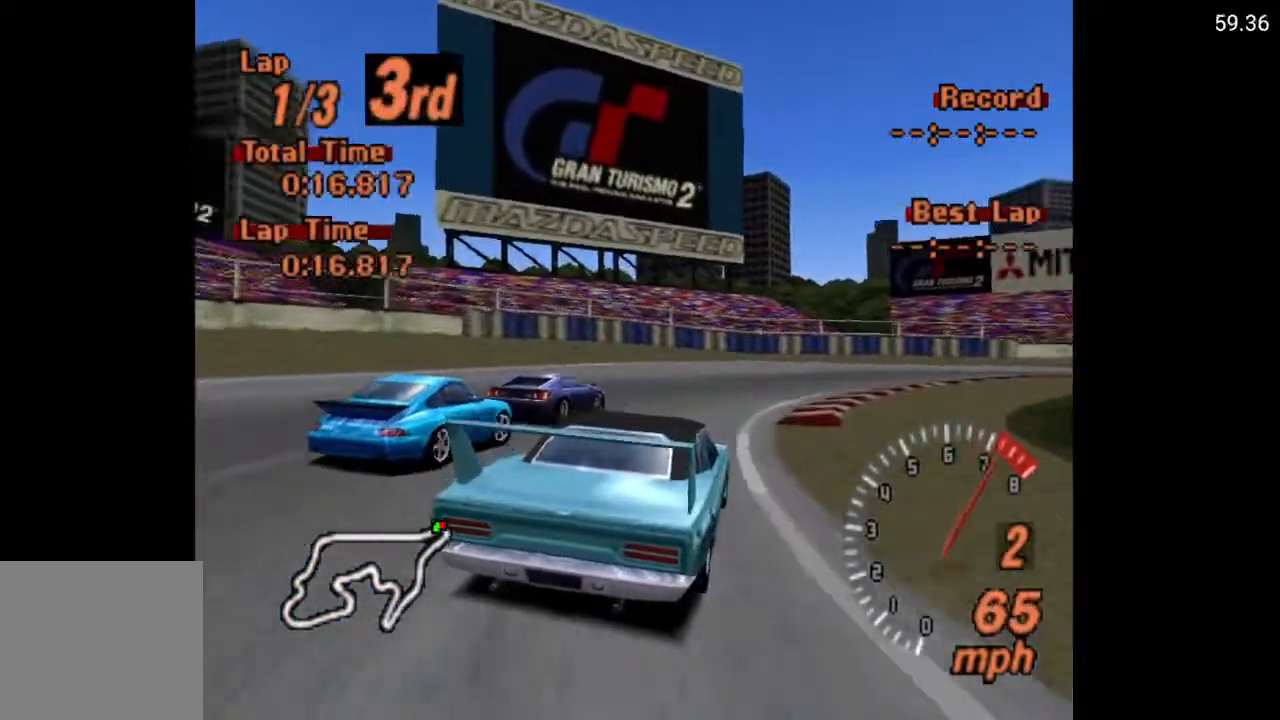
{"buttons": ["DPAD_RIGHT"], "left_stick": "center", "right_stick": "center", "events": [[17, "A", "up"], [200, "A", "down"], [417, "A", "up"]]}